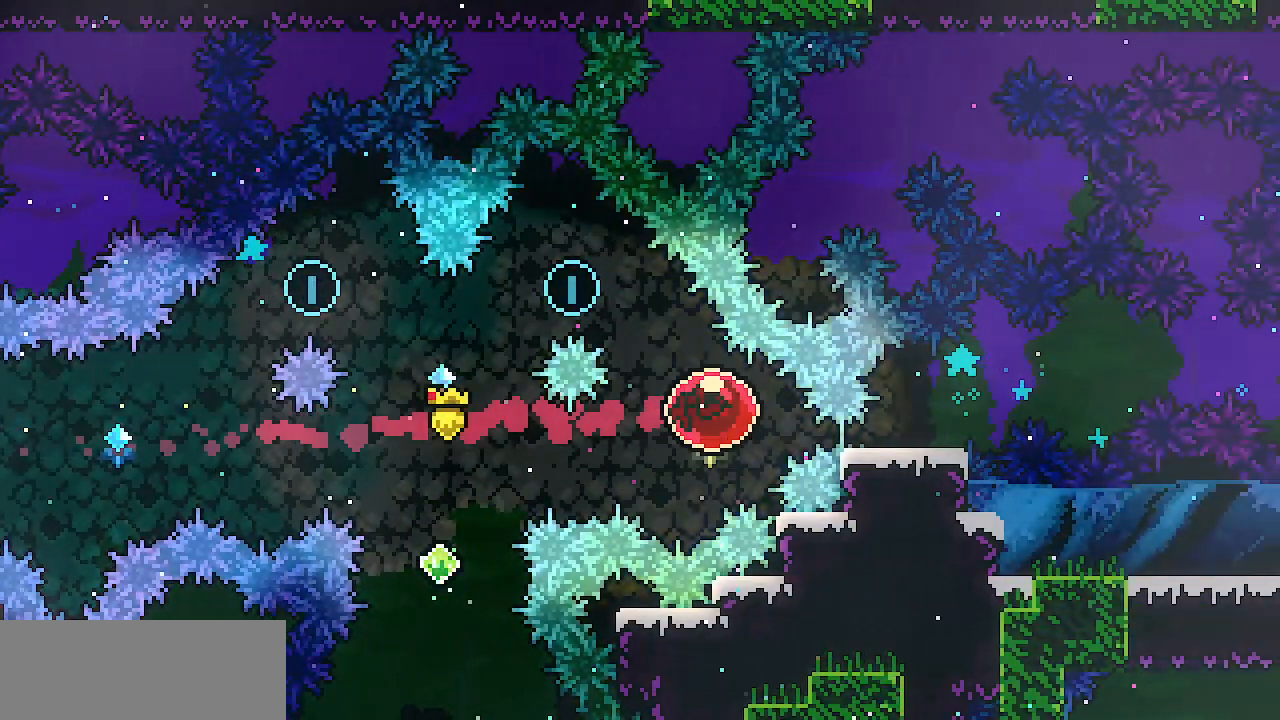
Gameplay with keyboard; each line is a JSON object with the keys held at the frame after it. "events" lists presses ("down") and releases ("up") of "c", "d", "down", "escape", "left", "return", "right", "shift", "up", "x" and "z" between this image and that frame as [ms after this image, input, new state], when the widget could be followed in between. No other keys are recorded. Mouse input is not recorded.
{"keys": ["right", "z"], "events": [[100, "d", "down"], [200, "d", "up"], [300, "z", "down"]]}
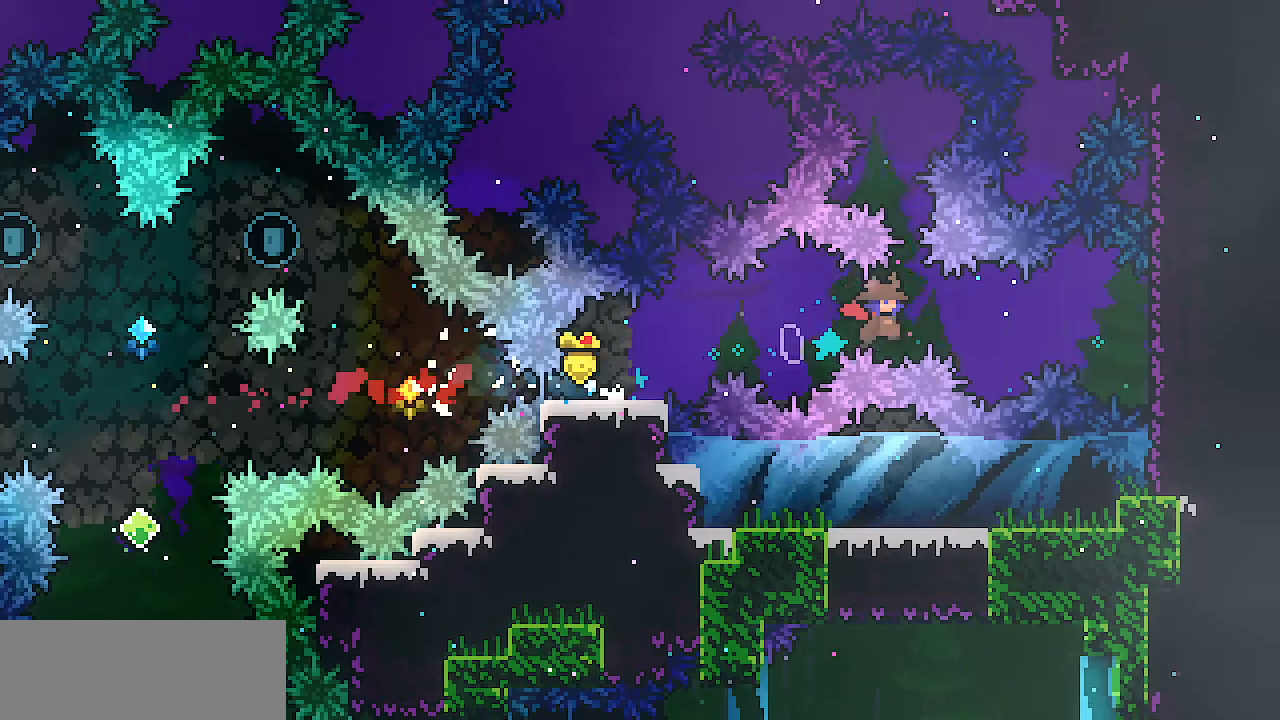
{"keys": ["right"], "events": [[217, "c", "down"], [217, "z", "up"], [301, "c", "up"]]}
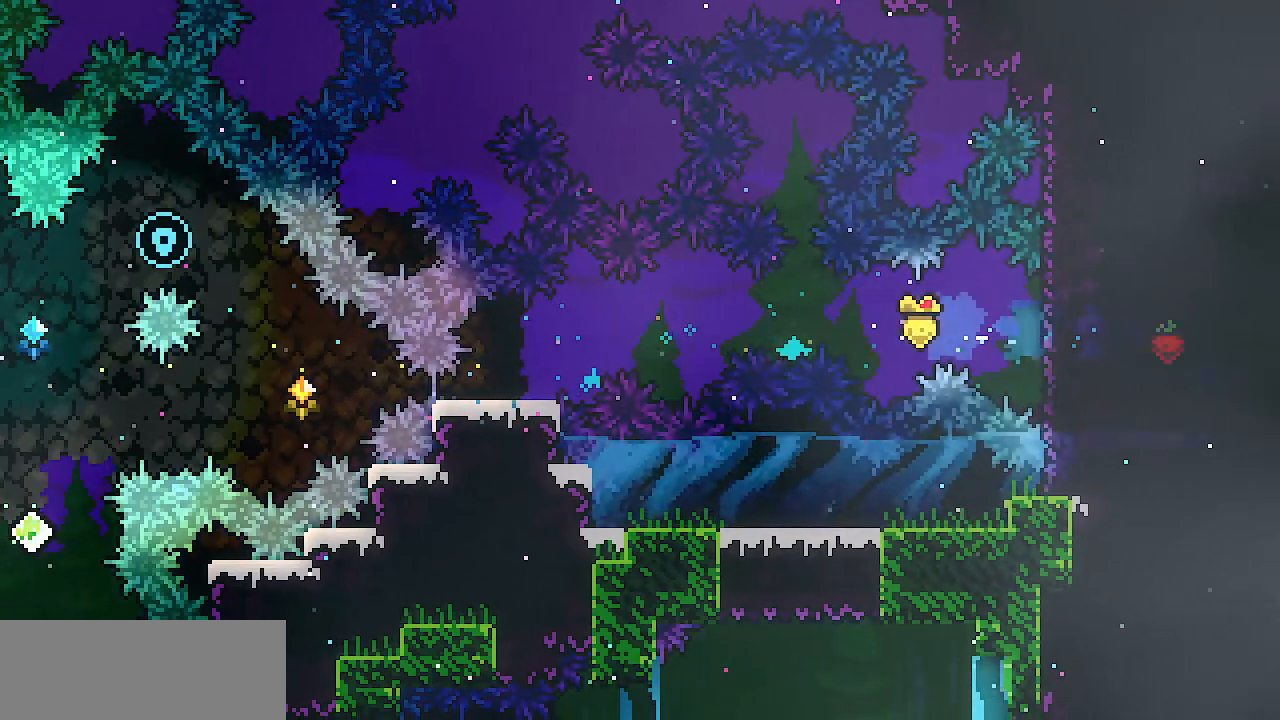
{"keys": [], "events": [[183, "right", "up"], [367, "z", "down"], [467, "z", "up"]]}
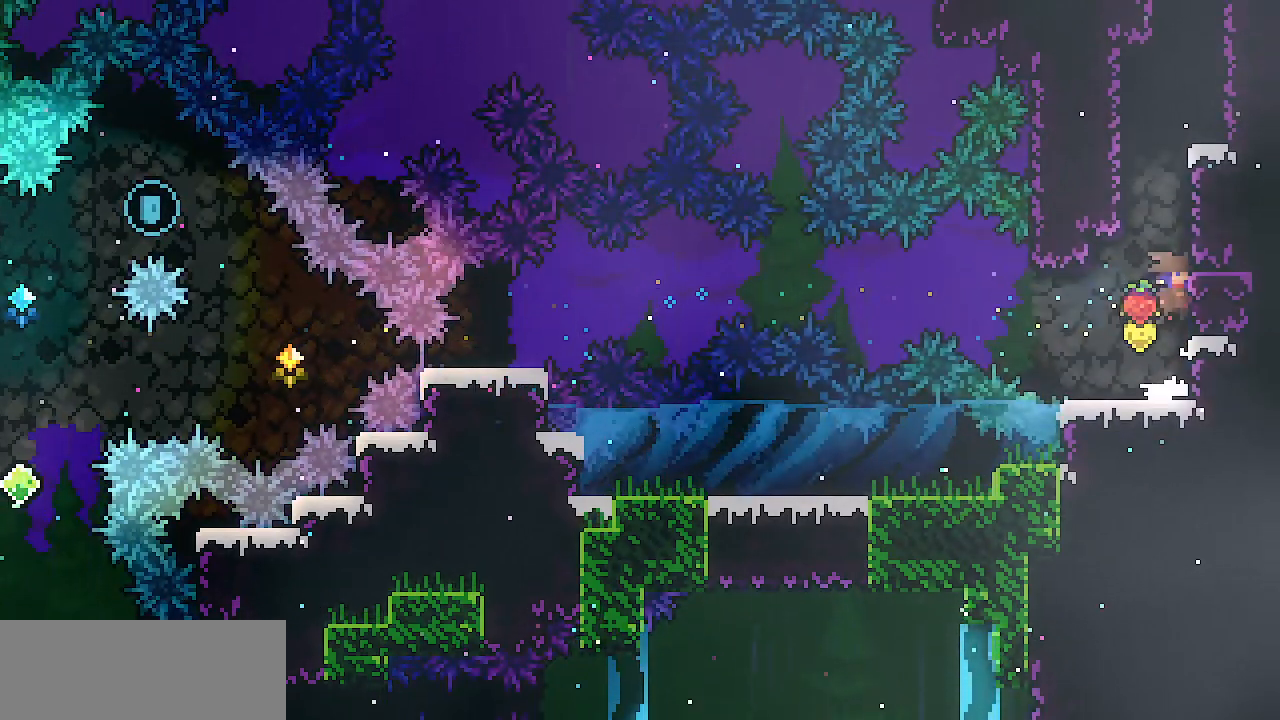
{"keys": ["down"], "events": [[17, "c", "down"], [17, "right", "down"], [150, "c", "up"], [251, "right", "up"], [284, "down", "down"]]}
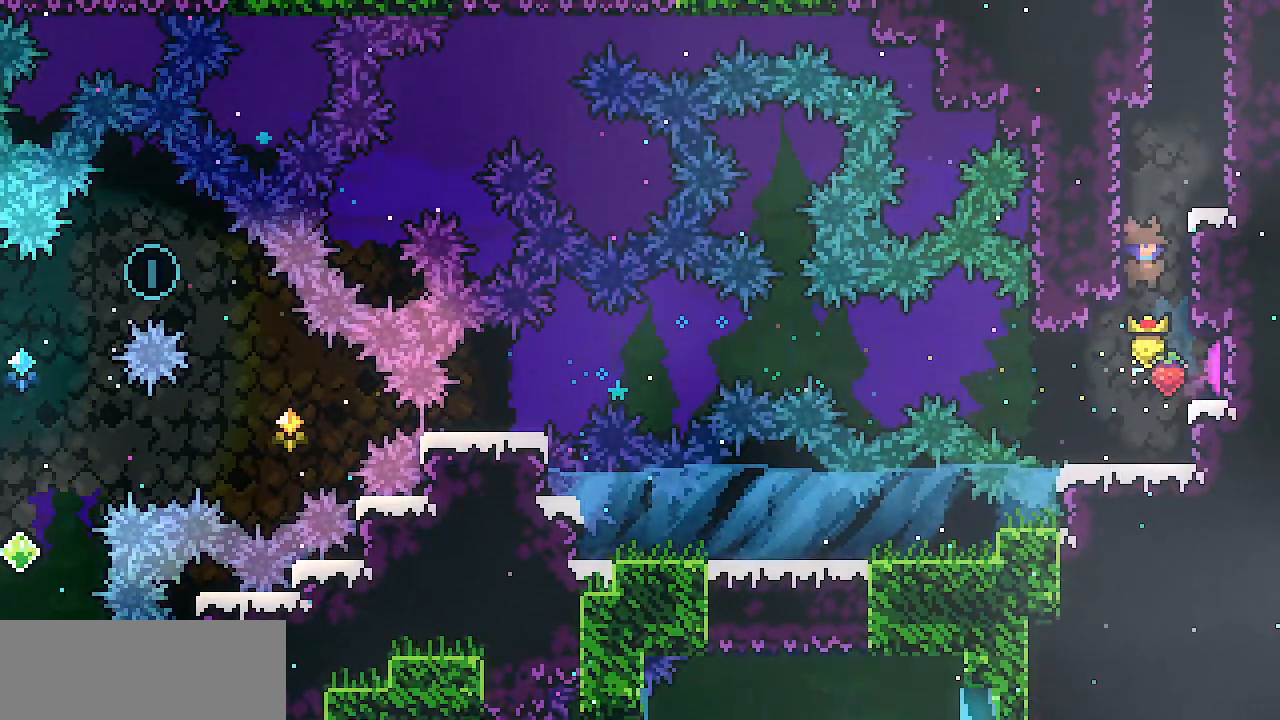
{"keys": ["right", "z"], "events": [[234, "down", "up"], [367, "z", "down"], [417, "right", "down"]]}
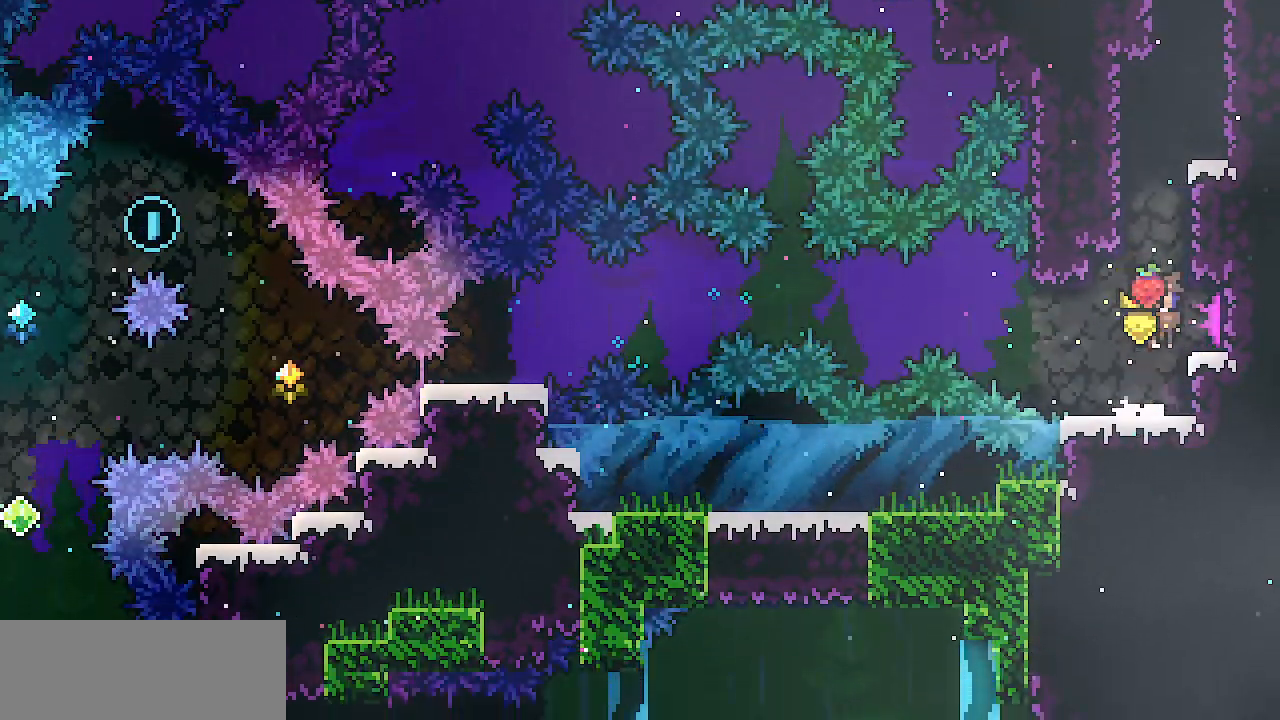
{"keys": ["left"], "events": [[16, "z", "up"], [100, "left", "down"], [100, "right", "up"]]}
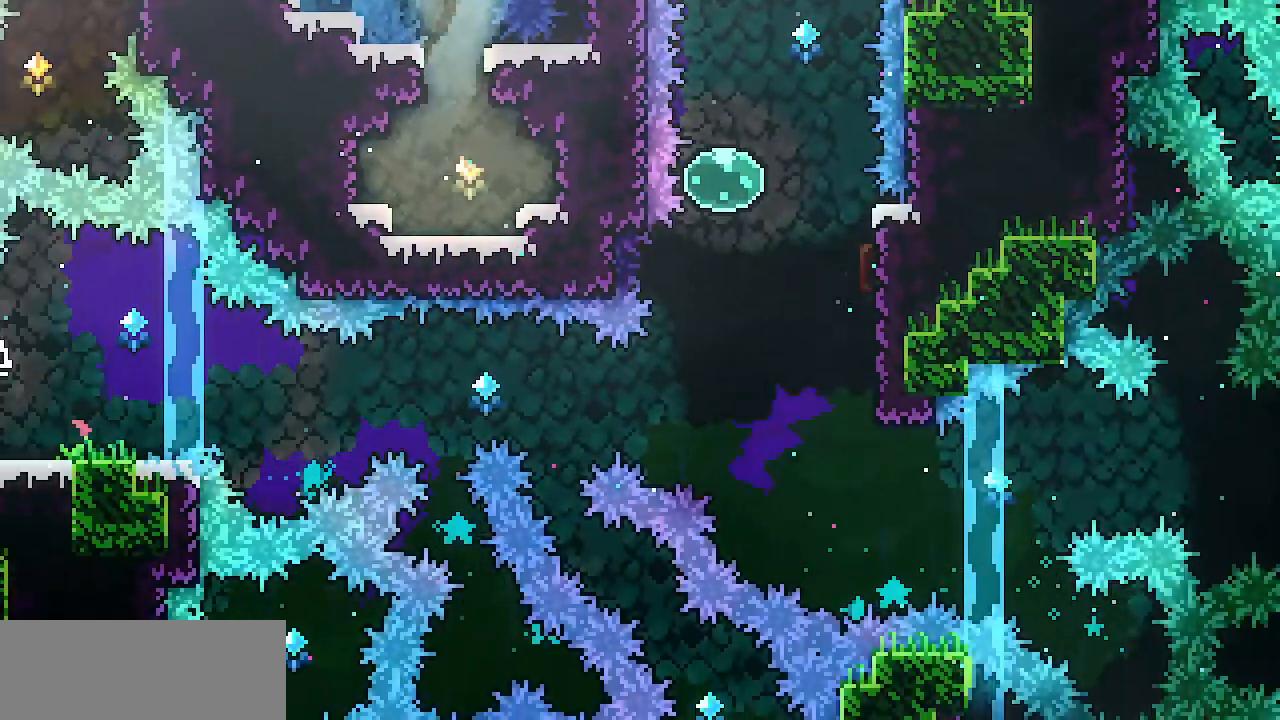
{"keys": ["x"], "events": [[34, "x", "down"], [117, "left", "up"], [117, "right", "down"], [117, "z", "down"], [267, "z", "up"], [351, "z", "down"], [401, "right", "up"], [451, "z", "up"]]}
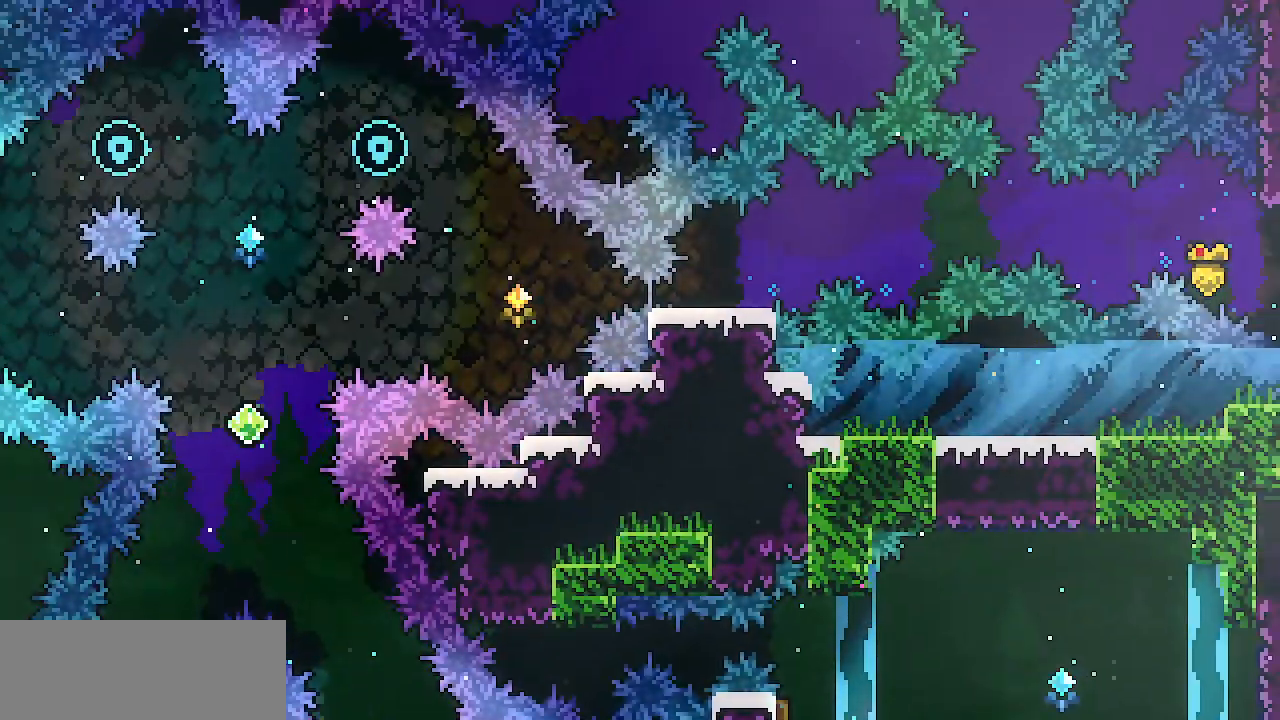
{"keys": ["right", "x"], "events": [[33, "right", "down"]]}
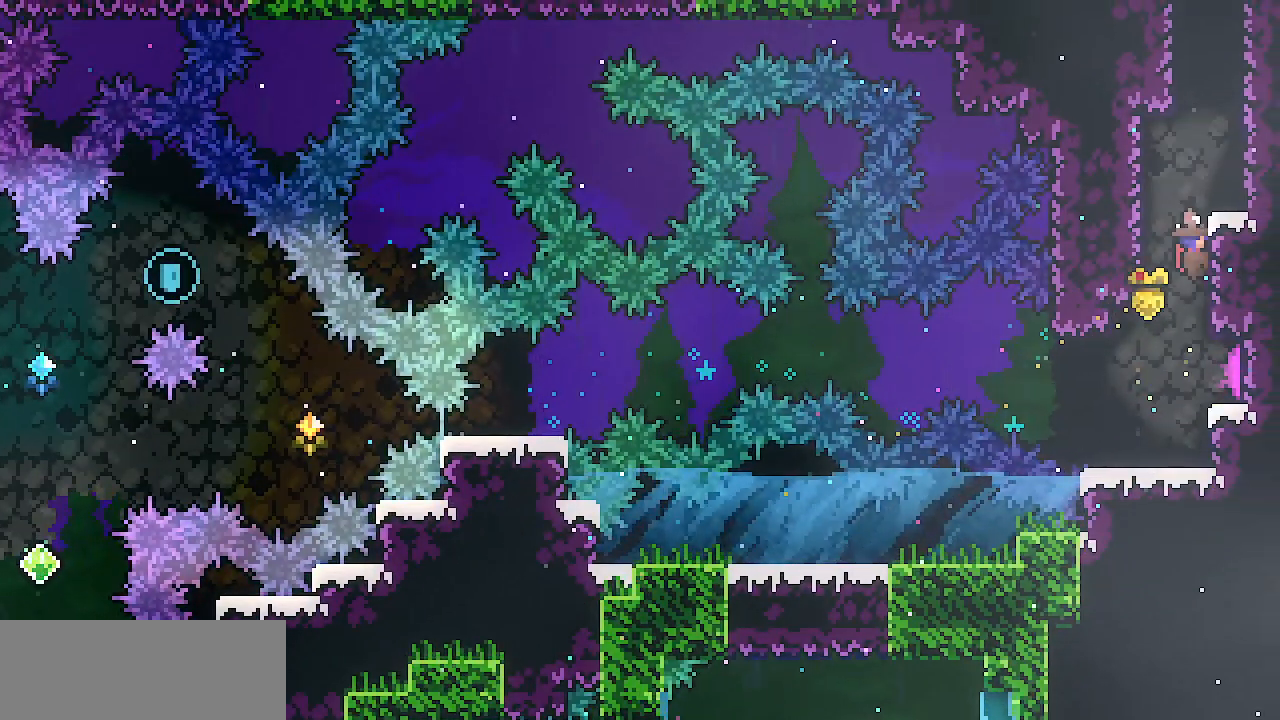
{"keys": [], "events": [[100, "right", "up"], [100, "x", "up"], [334, "right", "down"], [484, "right", "up"]]}
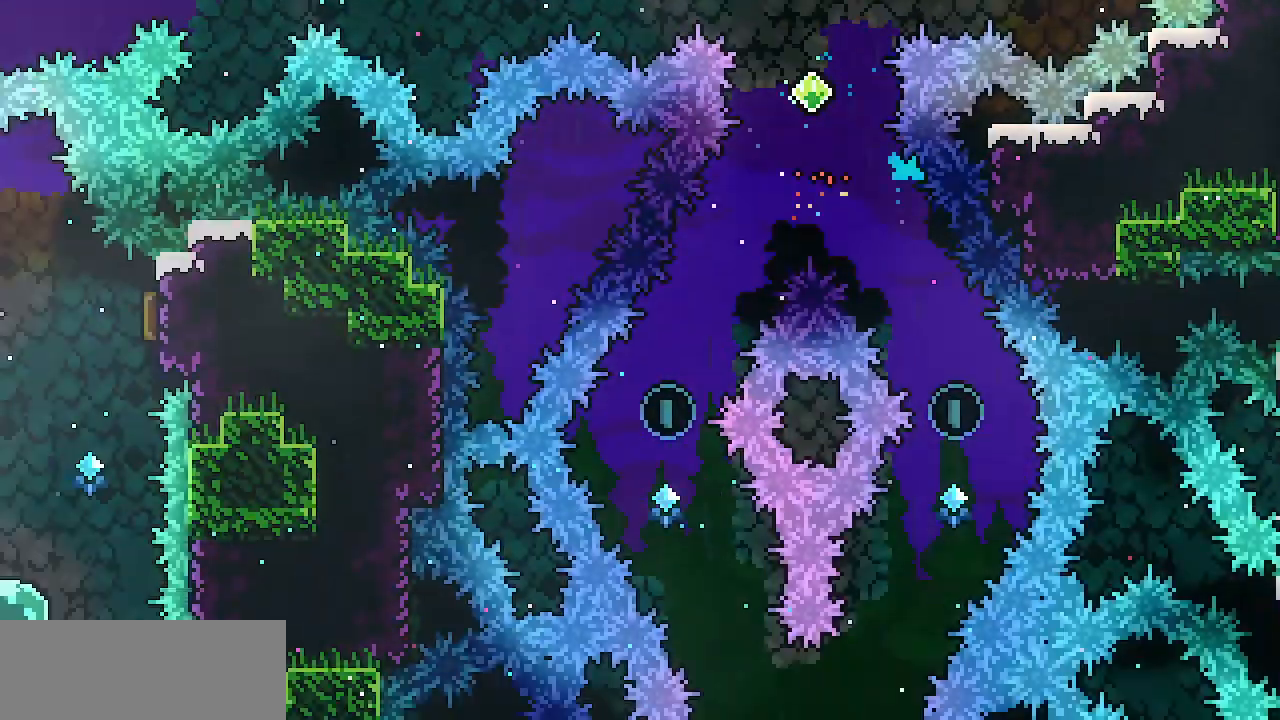
{"keys": ["left"], "events": [[450, "left", "down"]]}
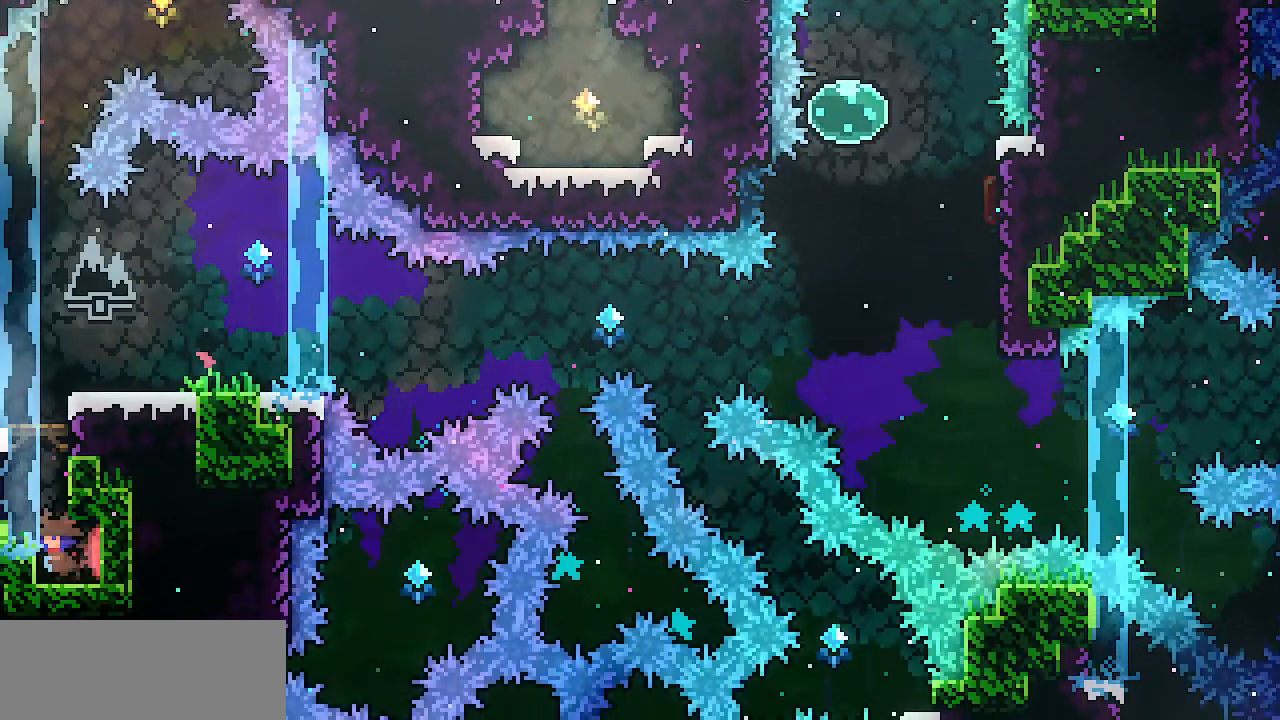
{"keys": ["right", "x", "z"], "events": [[134, "x", "down"], [184, "left", "up"], [267, "z", "down"], [367, "right", "down"], [417, "z", "up"], [467, "z", "down"]]}
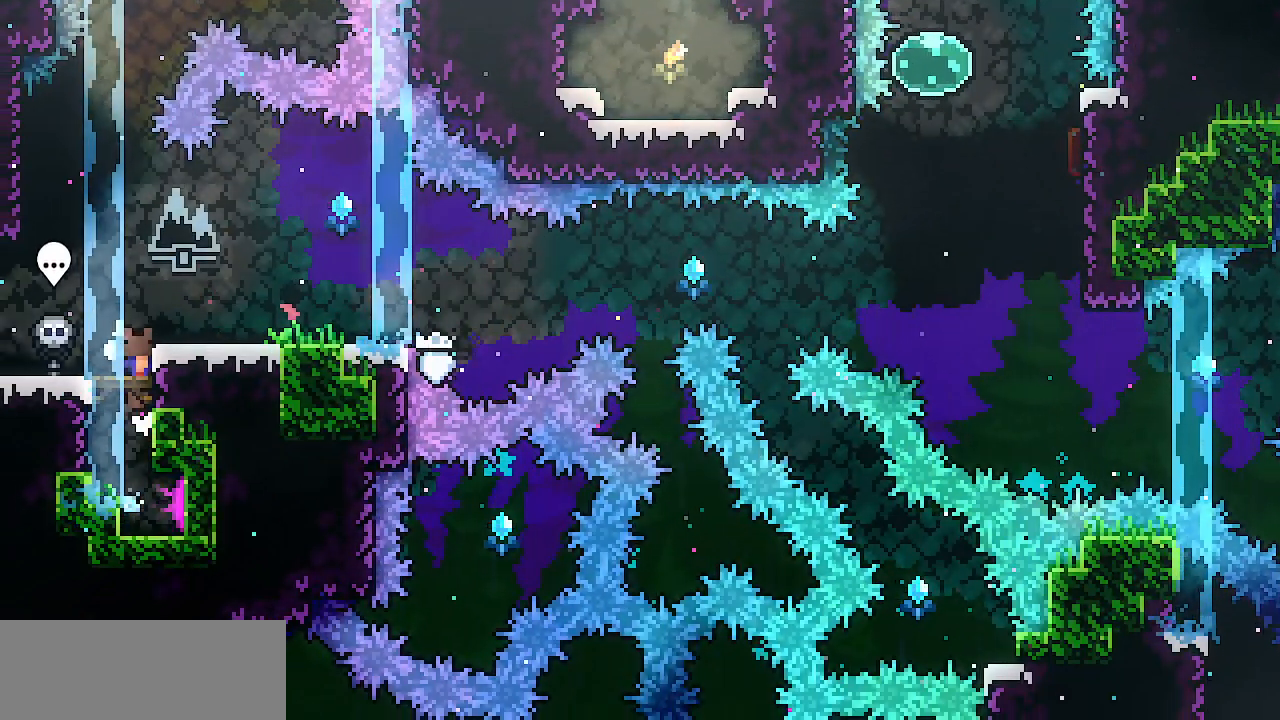
{"keys": ["right"], "events": [[233, "x", "up"], [233, "z", "up"]]}
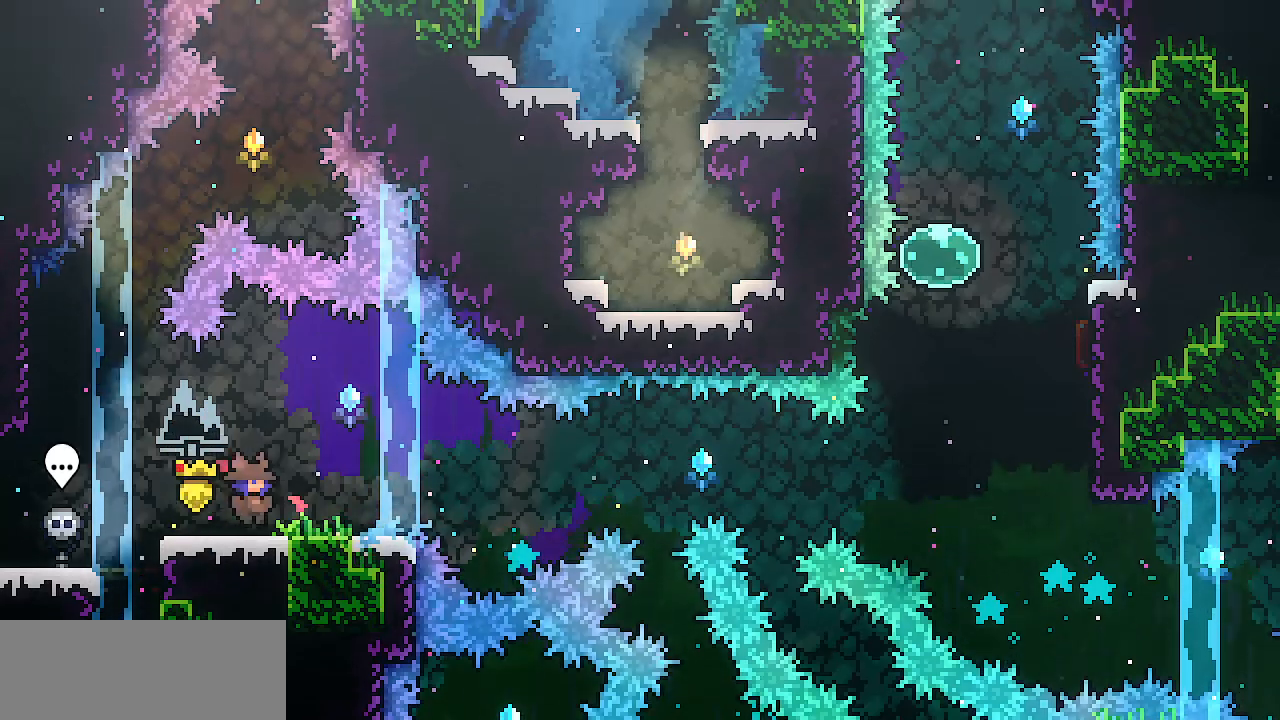
{"keys": ["right", "z"], "events": [[67, "right", "up"], [167, "c", "down"], [167, "down", "down"], [167, "right", "down"], [250, "c", "up"], [401, "down", "up"], [401, "z", "down"]]}
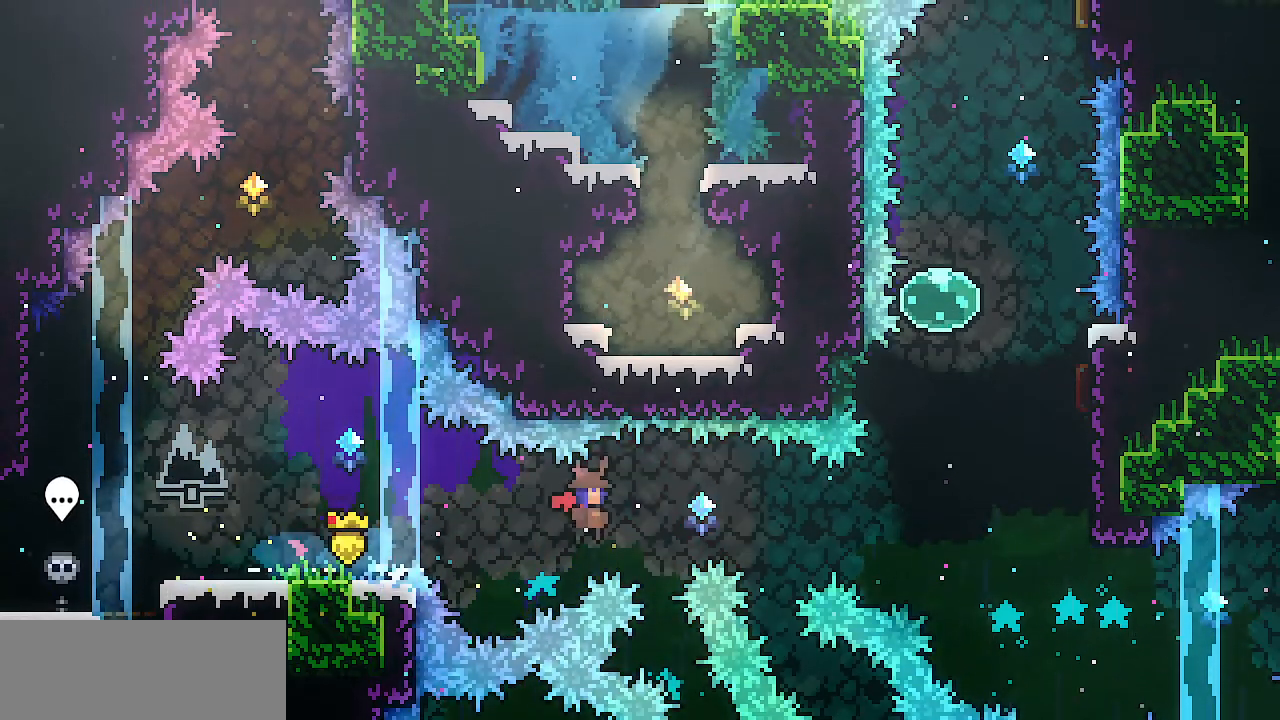
{"keys": ["right", "up"], "events": [[233, "up", "down"], [233, "z", "up"], [267, "c", "down"], [450, "c", "up"]]}
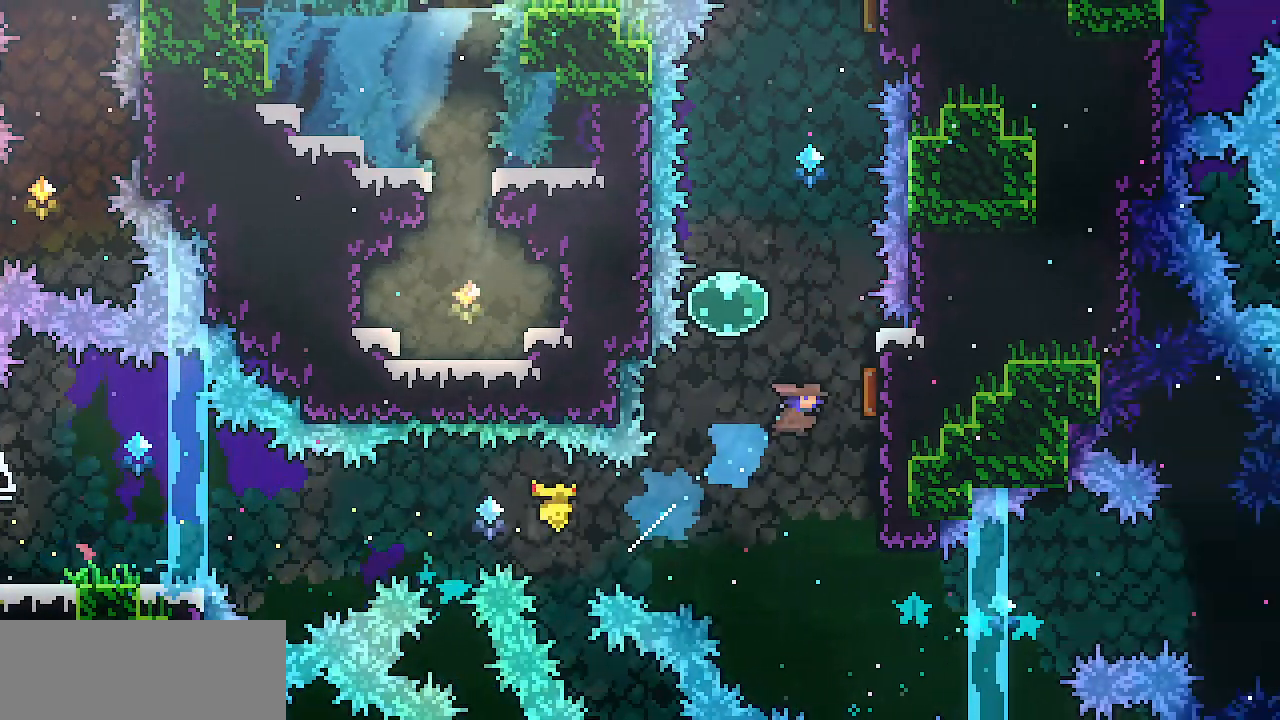
{"keys": ["c", "right", "up"], "events": [[100, "right", "up"], [234, "c", "down"], [384, "c", "up"], [467, "c", "down"], [467, "right", "down"]]}
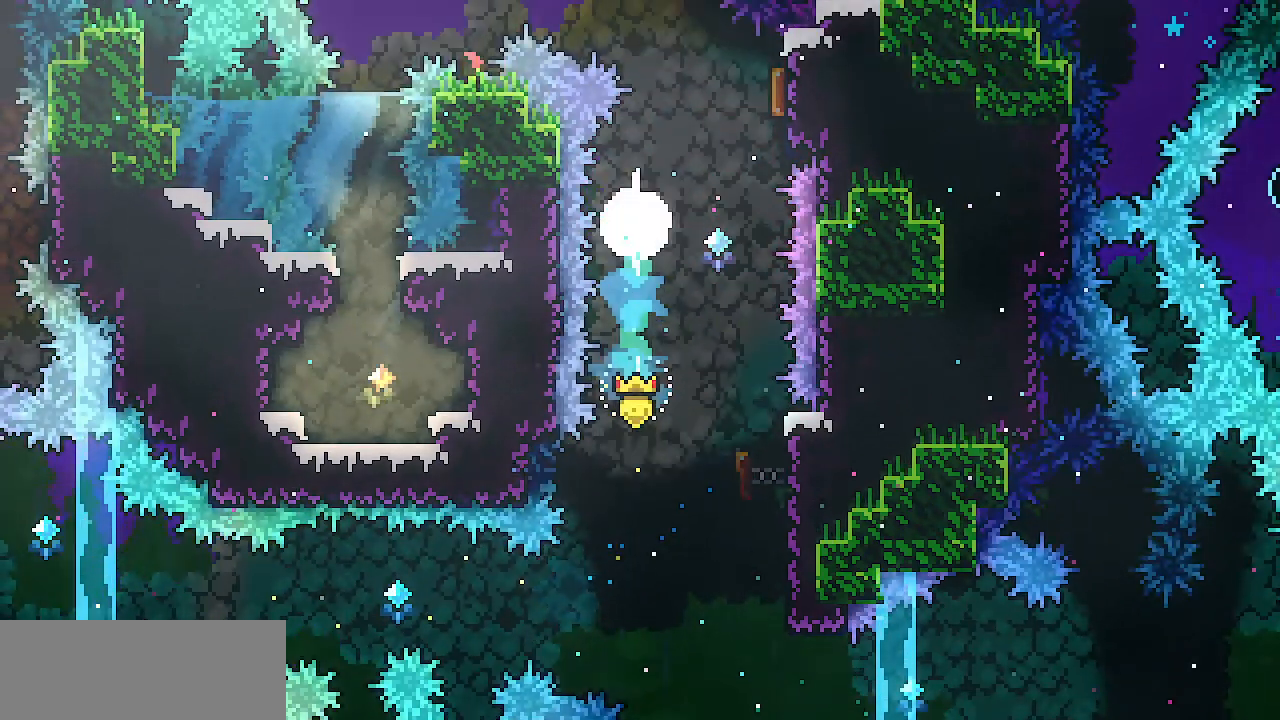
{"keys": ["left"], "events": [[116, "c", "up"], [250, "left", "down"], [250, "up", "up"], [300, "right", "up"]]}
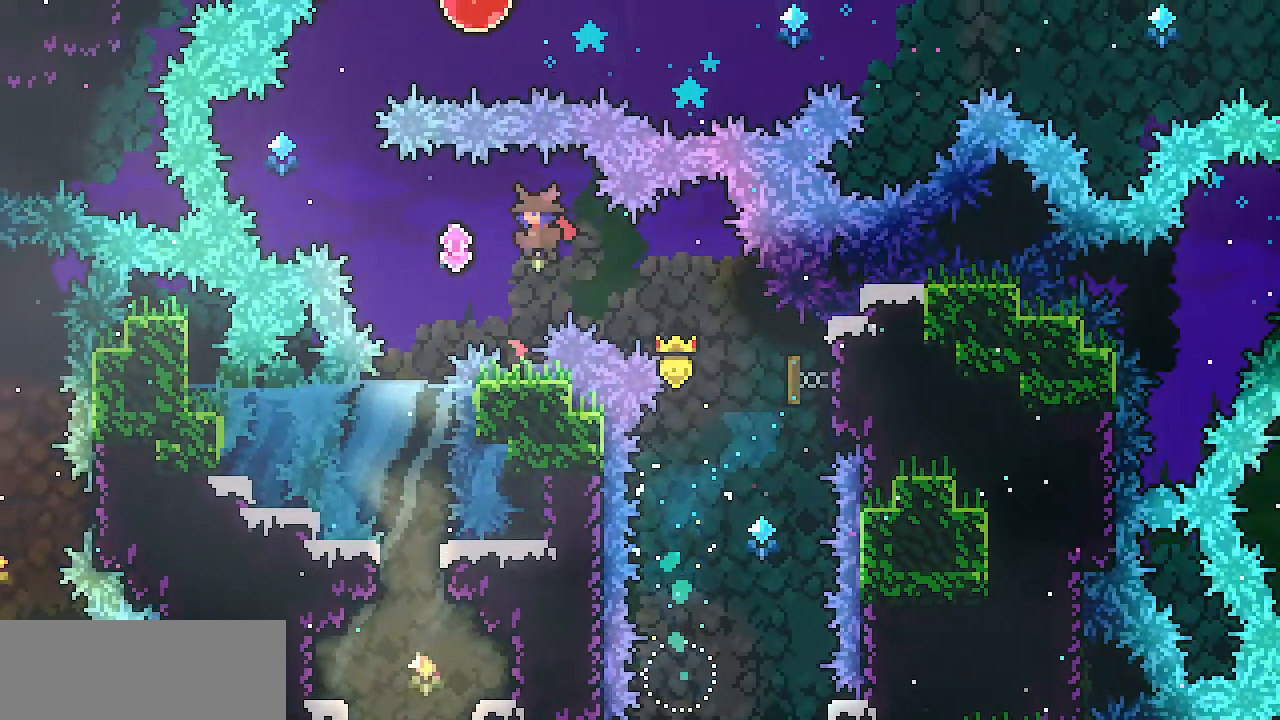
{"keys": ["left", "up"], "events": [[234, "up", "down"], [317, "c", "down"], [451, "c", "up"]]}
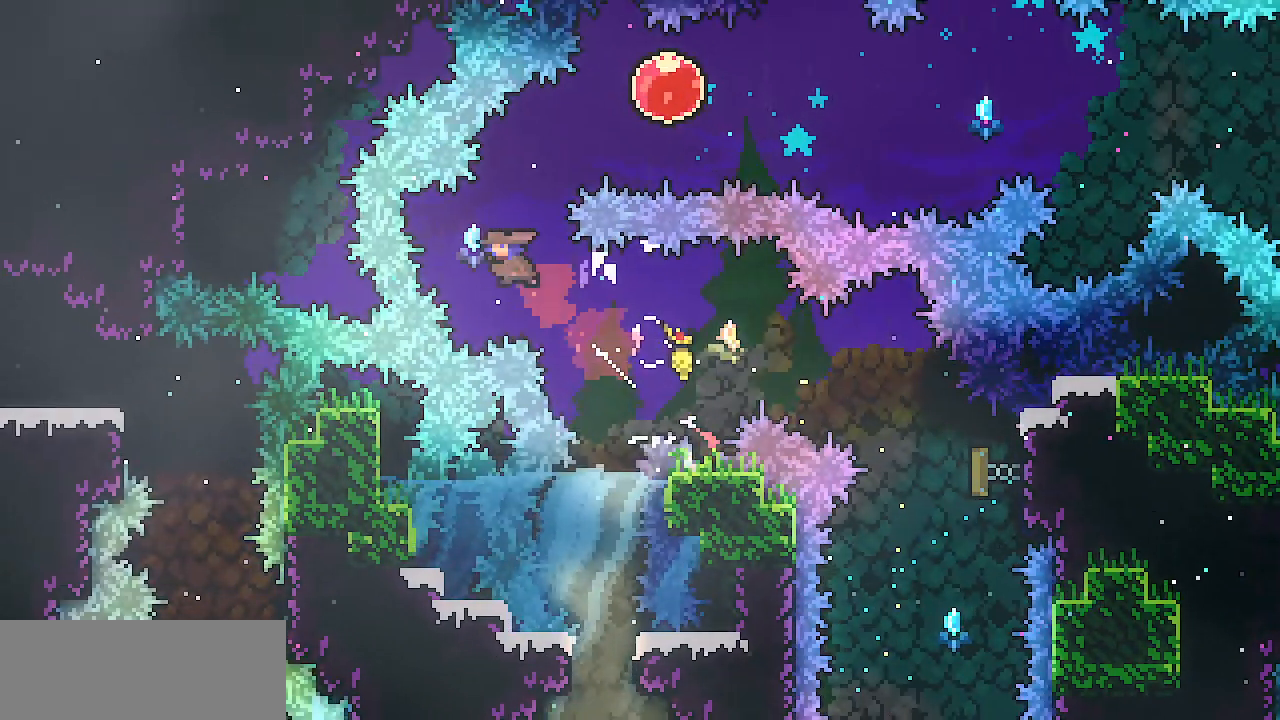
{"keys": ["c", "right"], "events": [[83, "c", "down"], [100, "left", "up"], [100, "right", "down"], [233, "c", "up"], [333, "up", "up"], [383, "c", "down"]]}
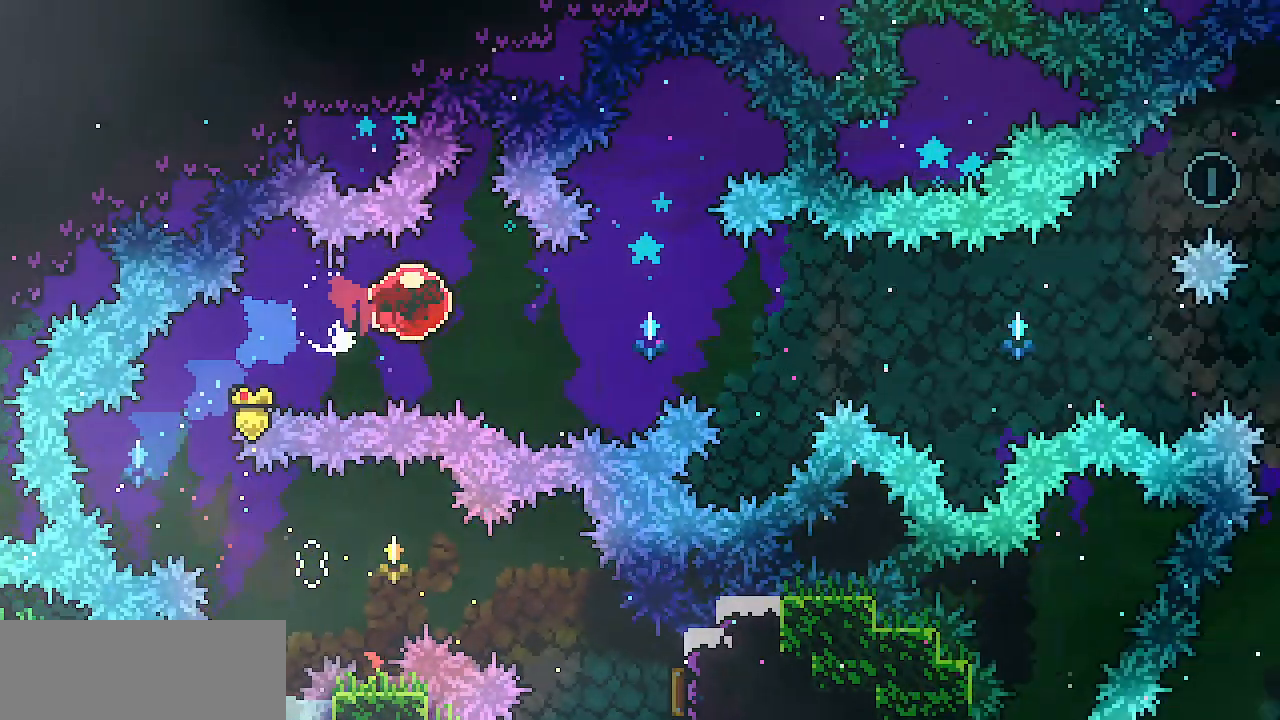
{"keys": ["right", "up"], "events": [[17, "c", "up"], [401, "up", "down"]]}
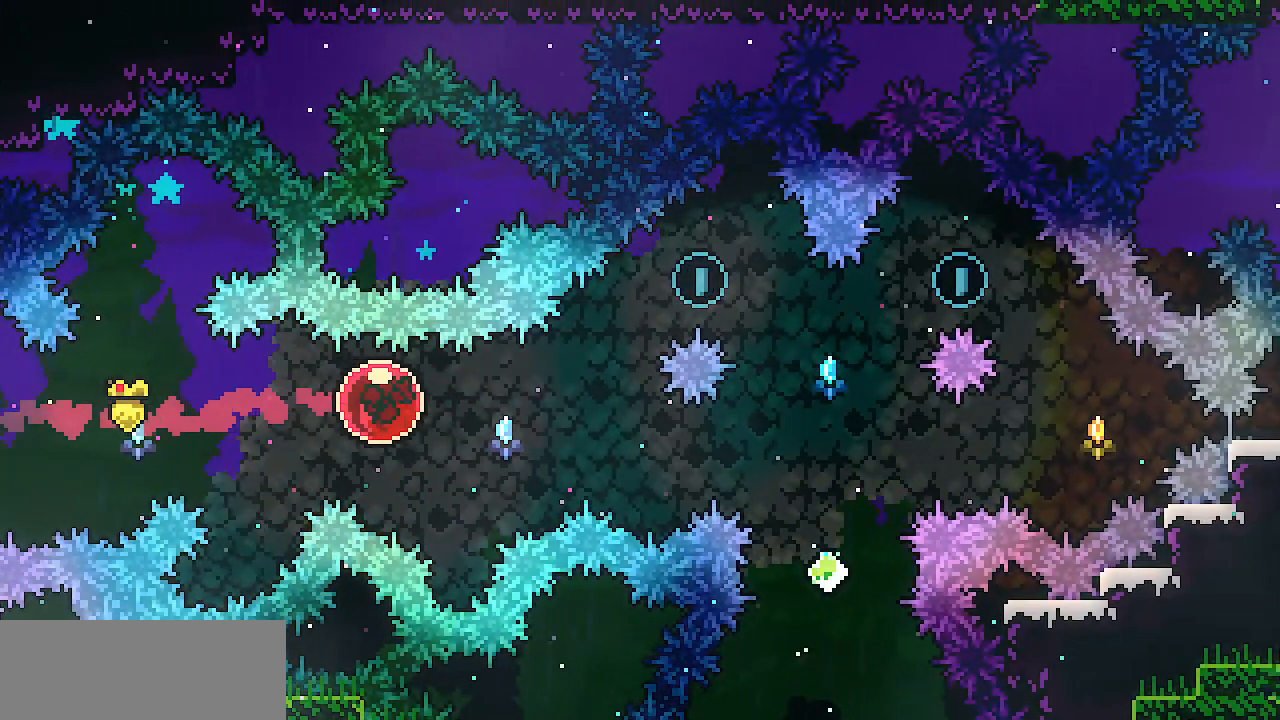
{"keys": ["right"], "events": [[133, "c", "down"], [317, "c", "up"], [367, "up", "up"]]}
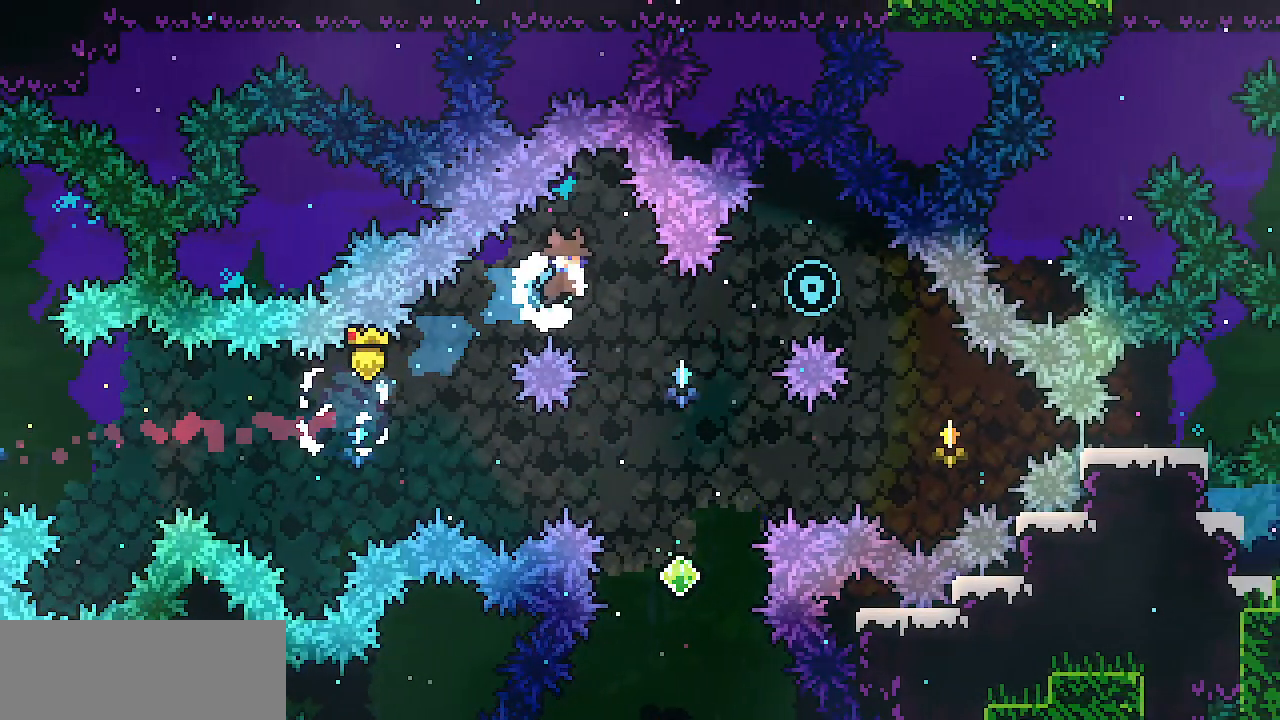
{"keys": [], "events": [[284, "right", "up"]]}
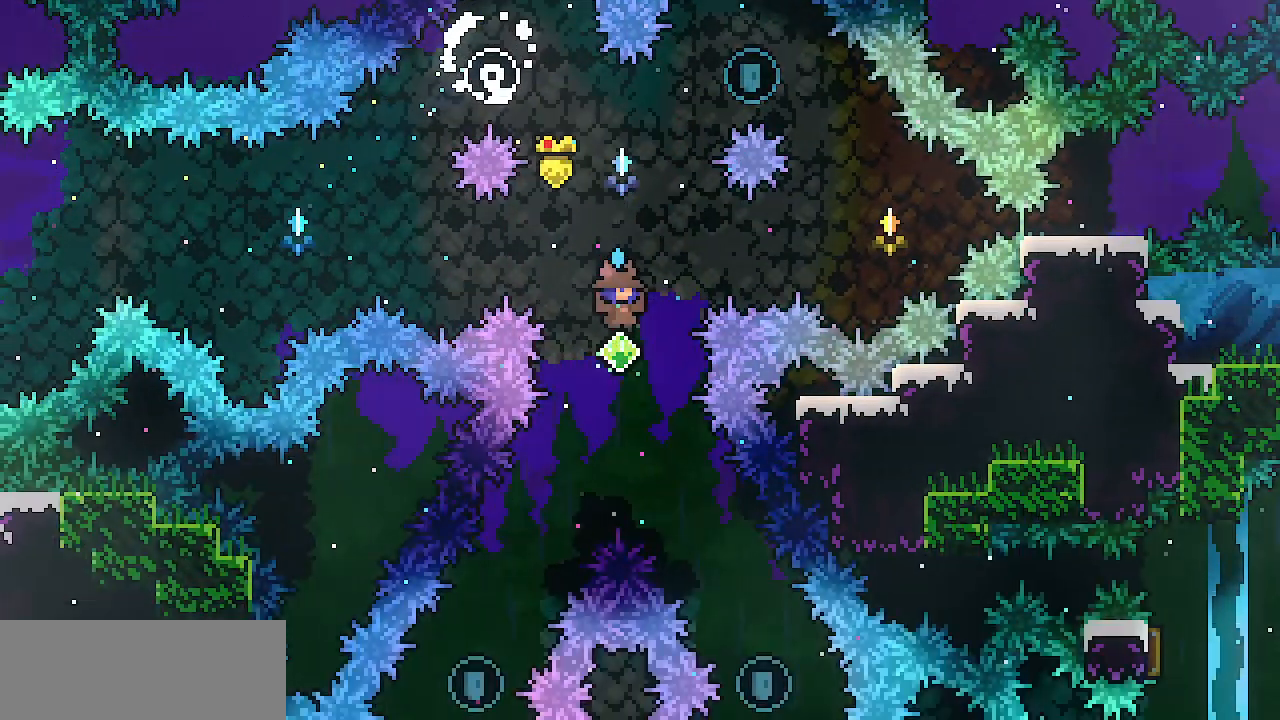
{"keys": [], "events": [[116, "left", "down"], [483, "left", "up"]]}